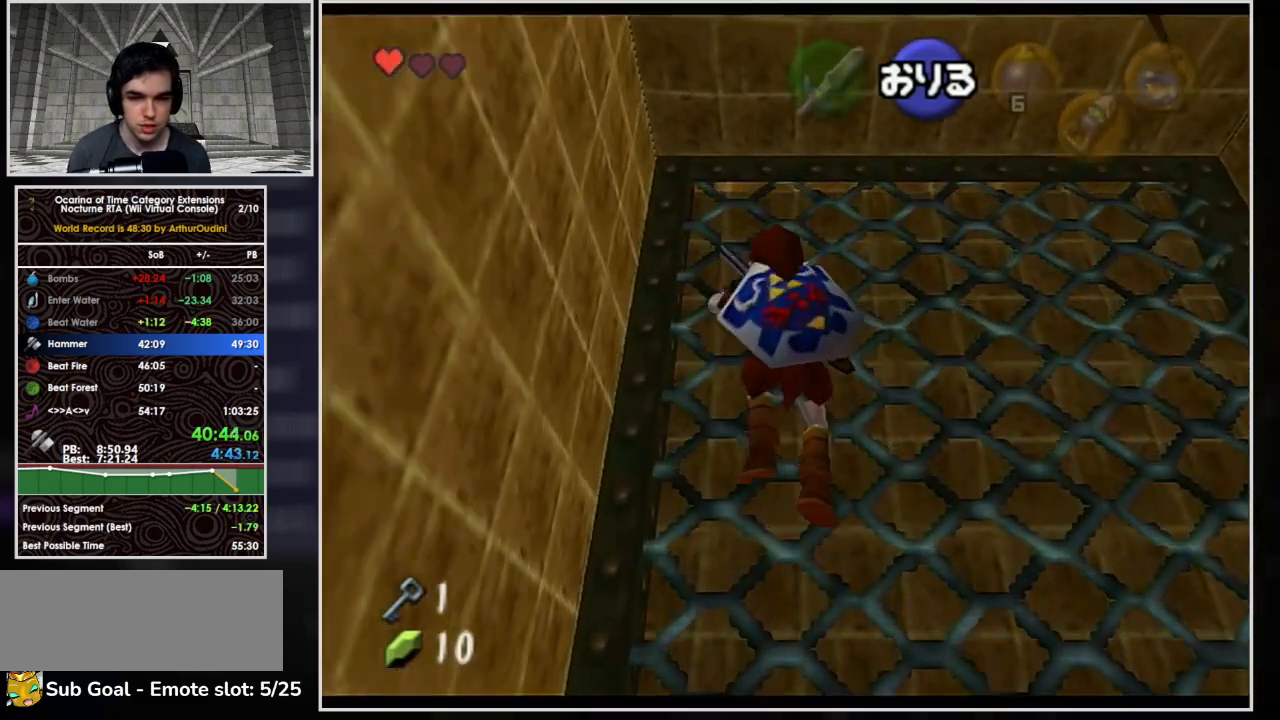
Gameplay with a controller (Nintendo layout); each line is a JSON object with the inputs held at the frame after it (dt_ms = milliseconds from this image to that frame). "events" lists button and stick changes between this image and that frame as [ms after this image, input, new state], when the widget could be followed in between. Not read: L3 R3 right_stick.
{"dt_ms": 500, "buttons": [], "left_stick": "up", "events": [[300, "L1", "up"]]}
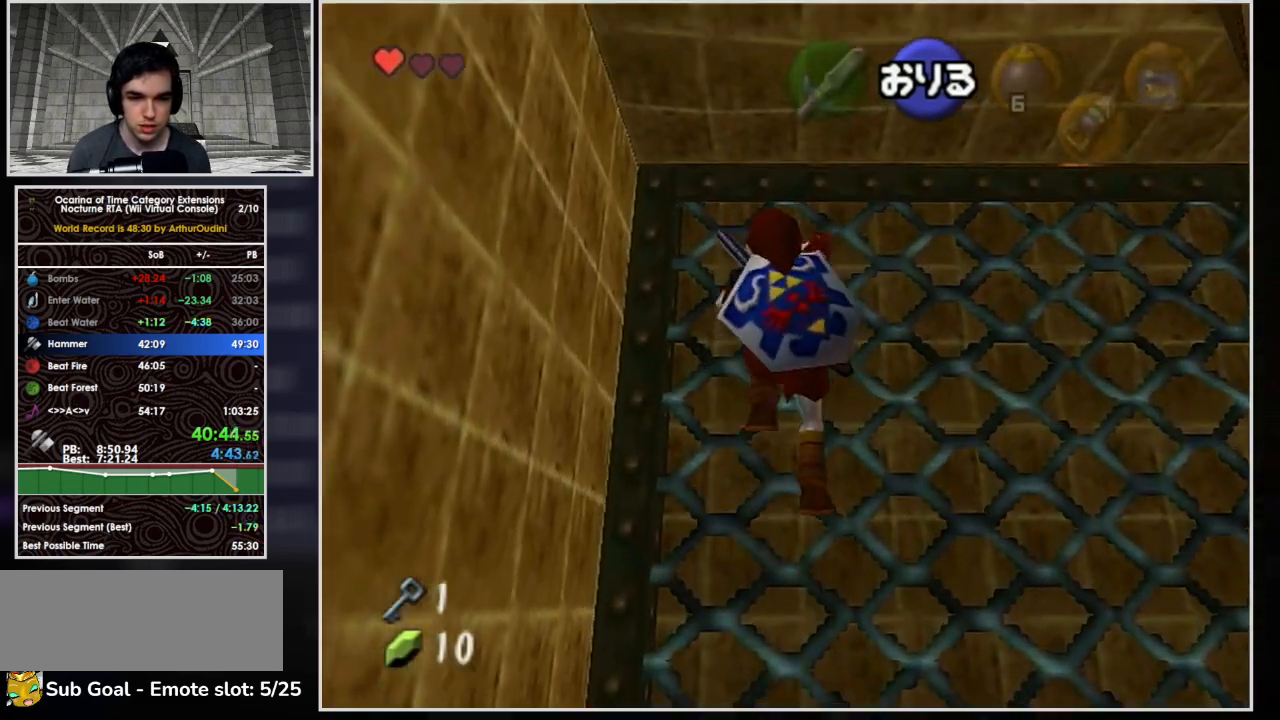
{"dt_ms": 500, "buttons": [], "left_stick": "center", "events": [[433, "left_stick", "center"]]}
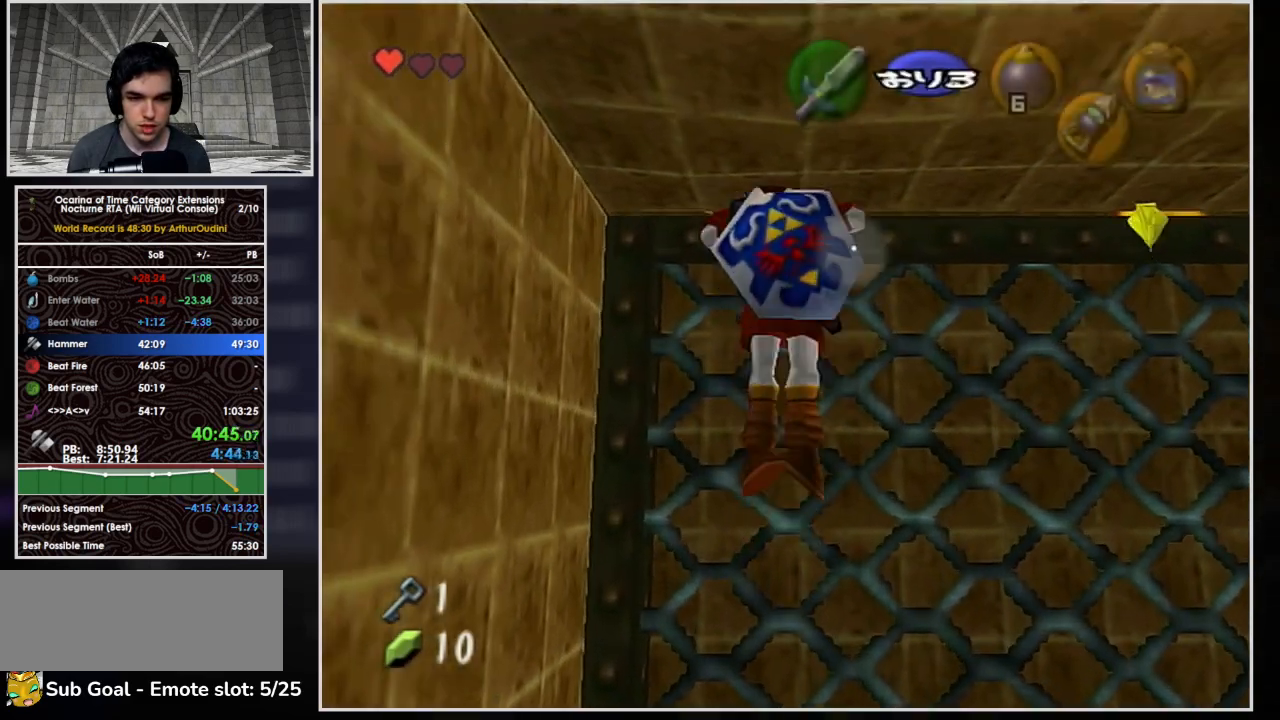
{"dt_ms": 500, "buttons": [], "left_stick": "right", "events": [[467, "left_stick", "right"]]}
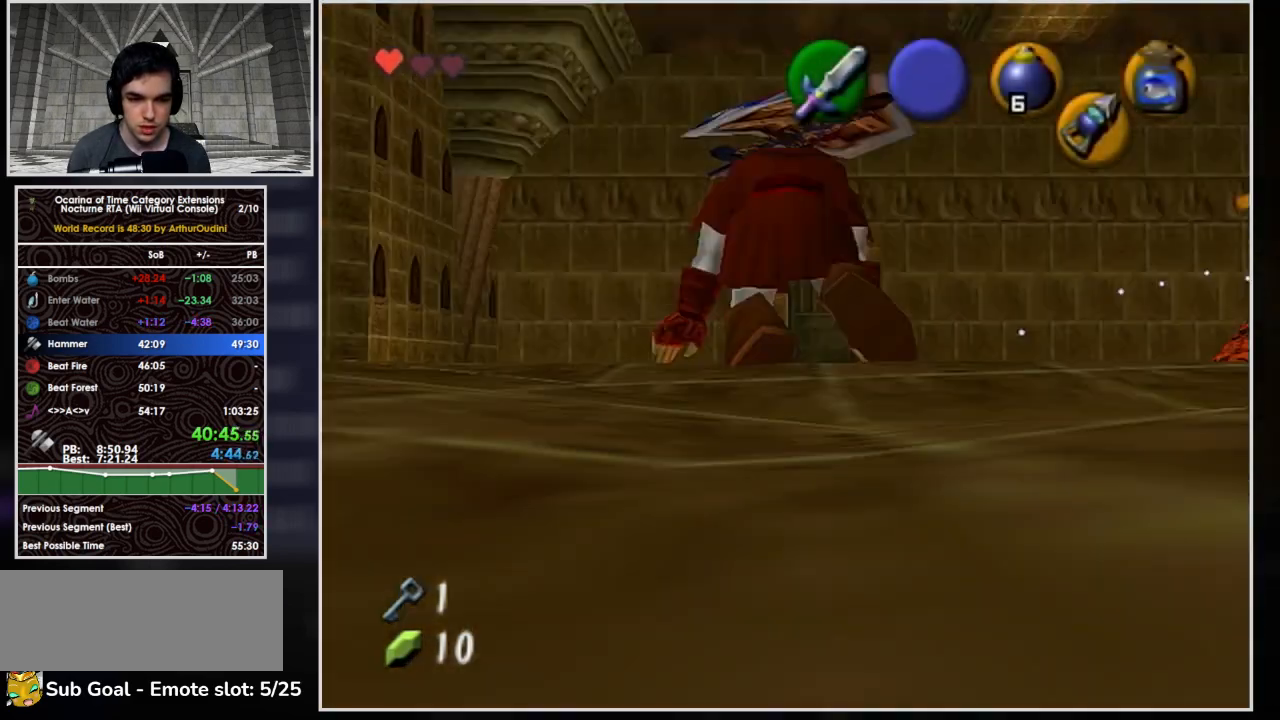
{"dt_ms": 500, "buttons": [], "left_stick": "right", "events": []}
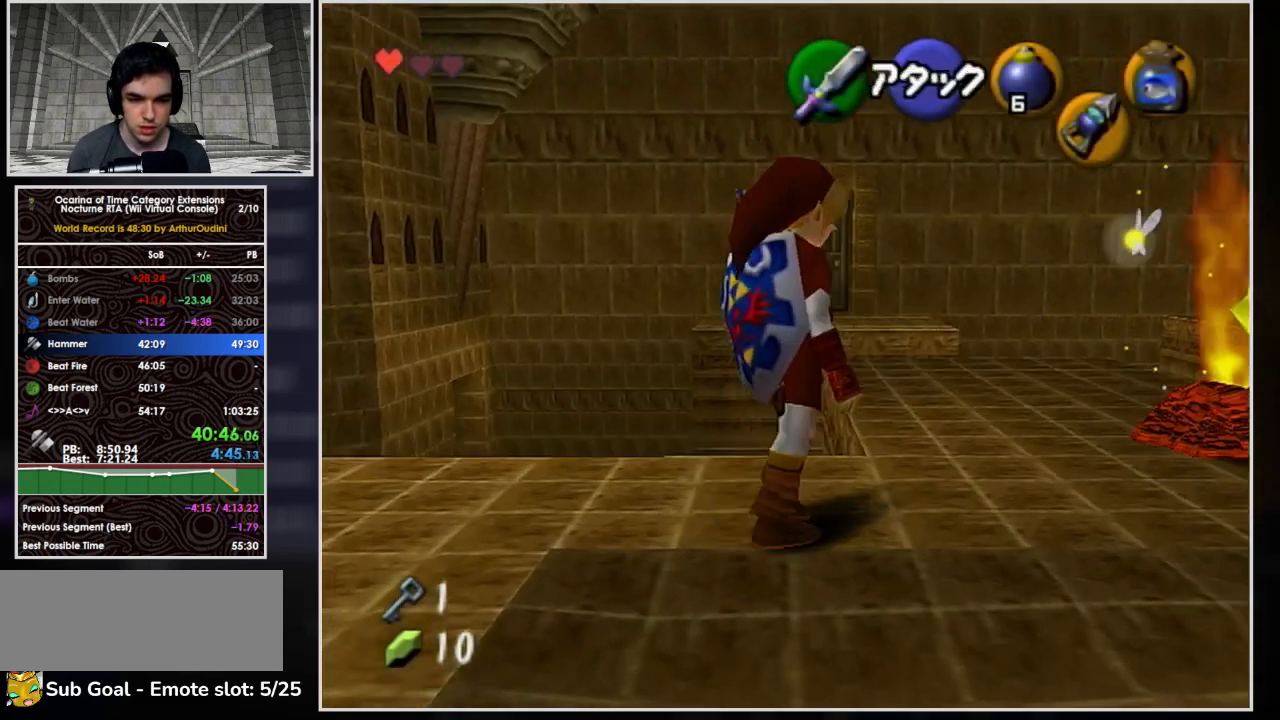
{"dt_ms": 500, "buttons": [], "left_stick": "left", "events": [[33, "left_stick", "up"], [267, "left_stick", "left"]]}
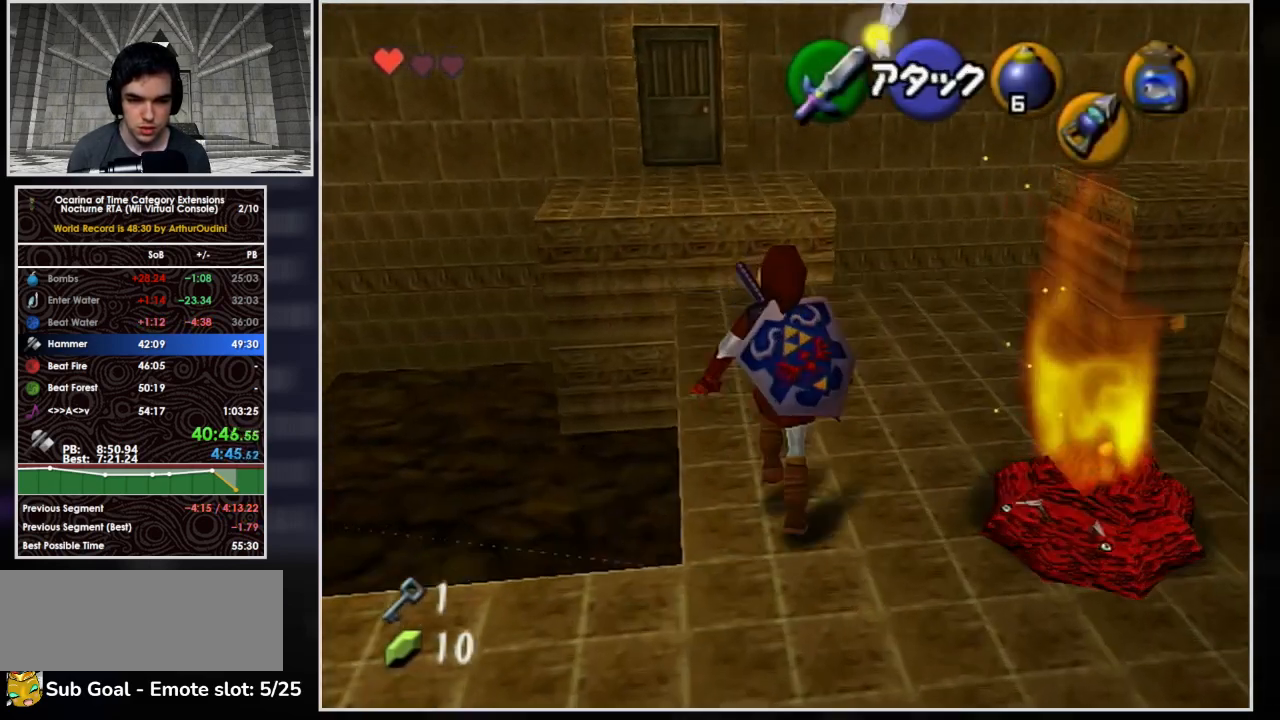
{"dt_ms": 500, "buttons": ["A"], "left_stick": "up", "events": [[200, "A", "down"], [433, "left_stick", "up"]]}
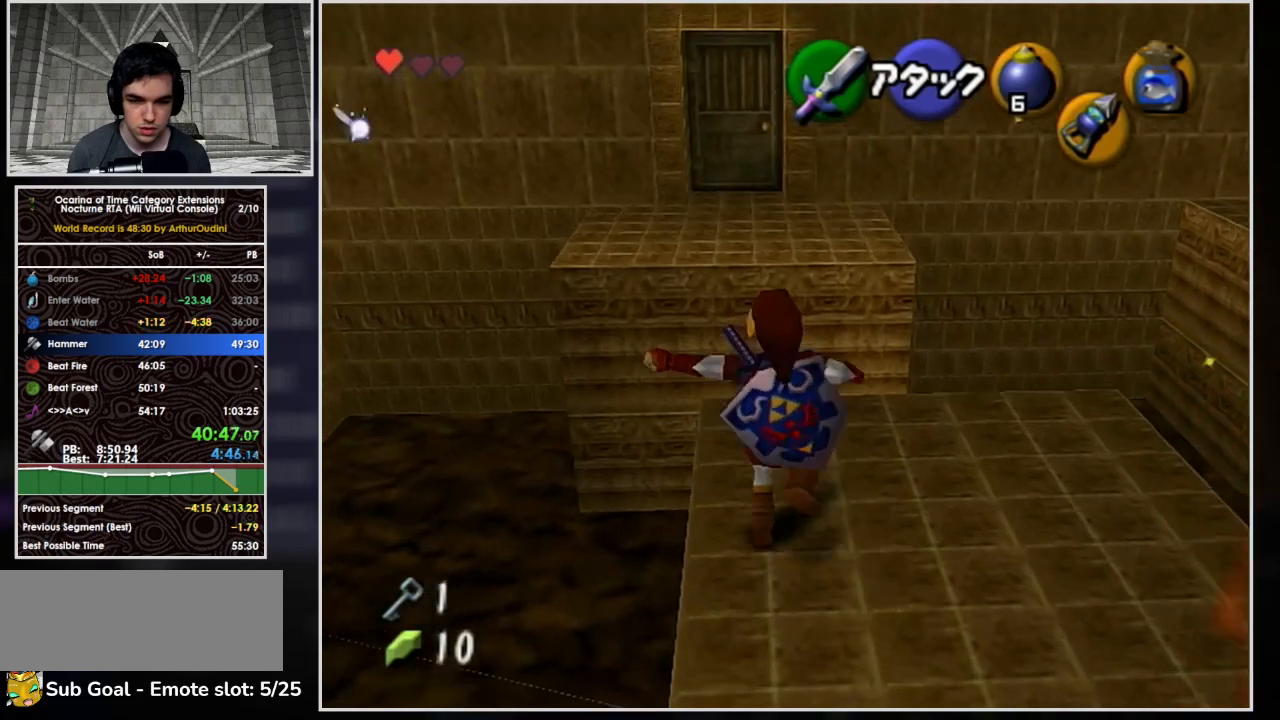
{"dt_ms": 500, "buttons": [], "left_stick": "right", "events": [[467, "A", "up"], [467, "left_stick", "right"]]}
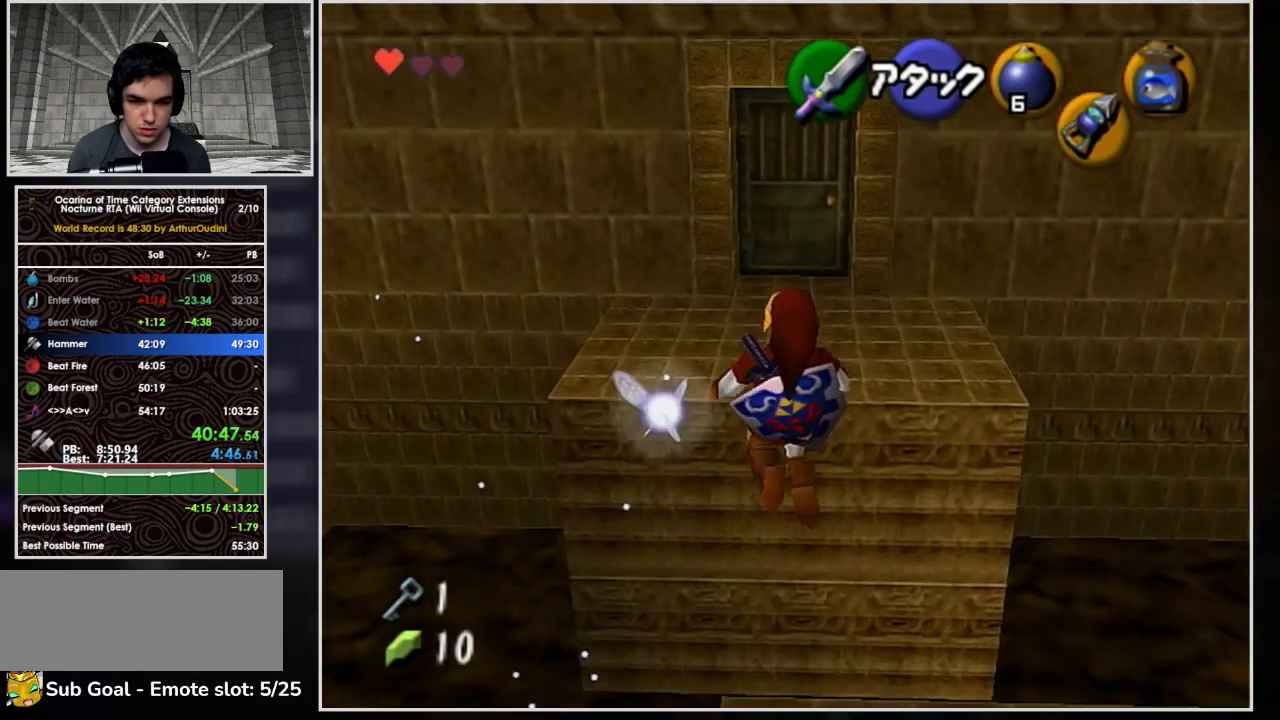
{"dt_ms": 500, "buttons": [], "left_stick": "right", "events": []}
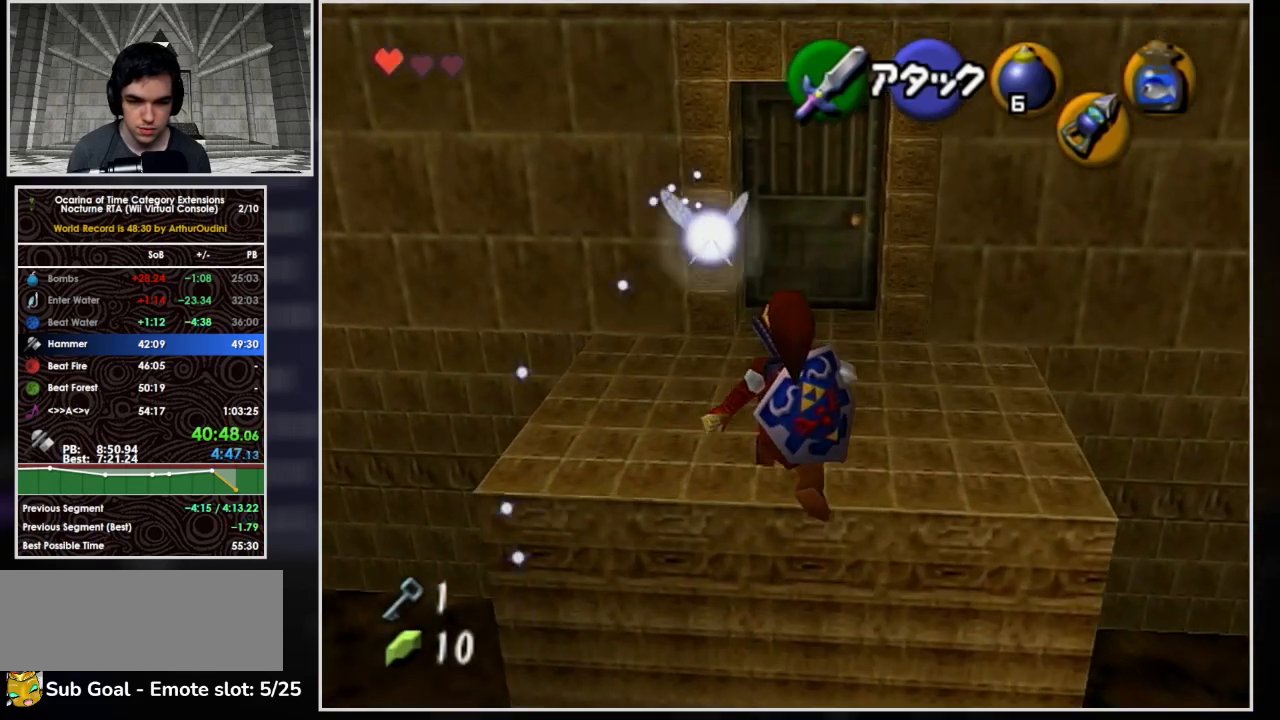
{"dt_ms": 500, "buttons": ["L1"], "left_stick": "up", "events": [[67, "left_stick", "up"], [500, "L1", "down"]]}
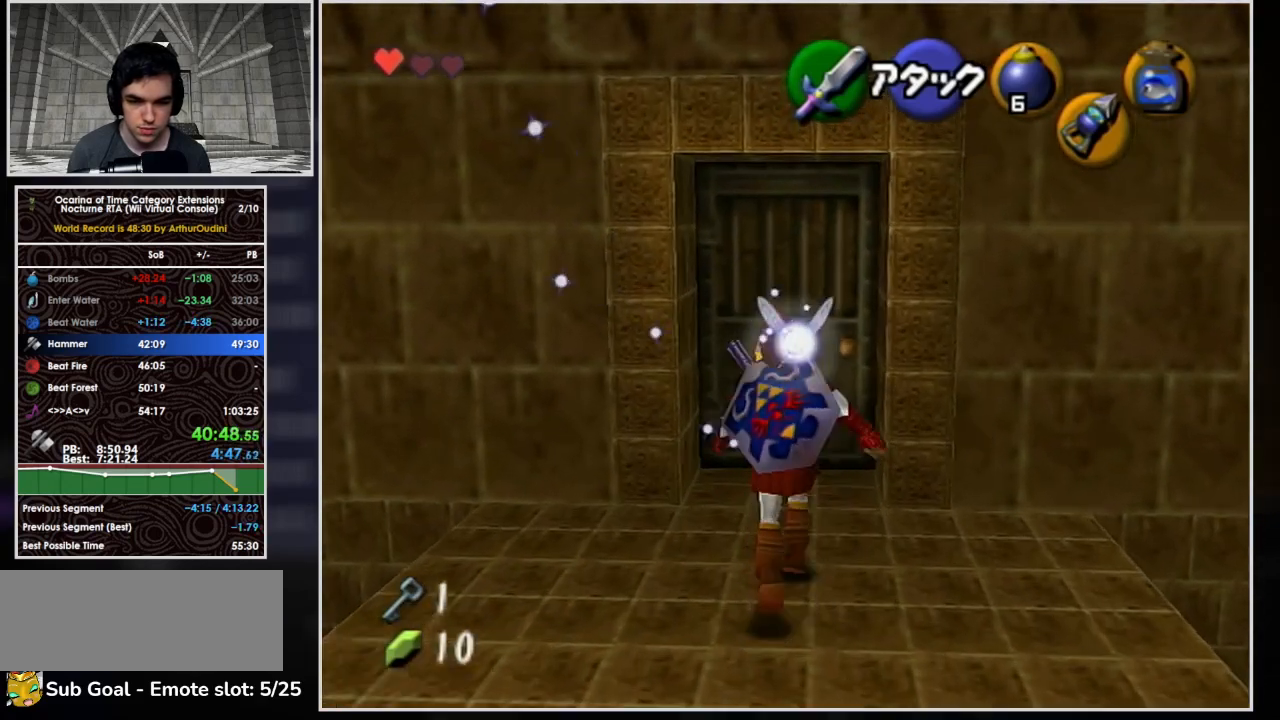
{"dt_ms": 500, "buttons": ["L1"], "left_stick": "up", "events": [[200, "A", "down"], [333, "A", "up"]]}
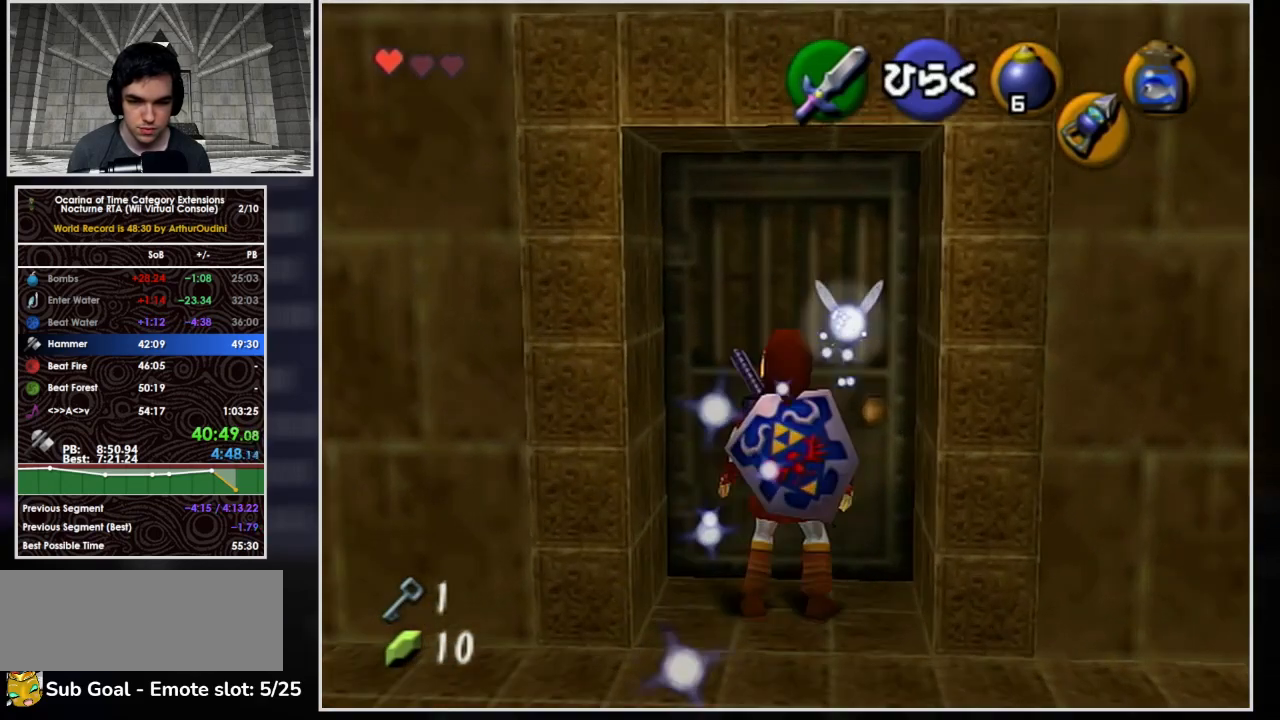
{"dt_ms": 500, "buttons": [], "left_stick": "center", "events": [[33, "left_stick", "center"], [167, "L1", "up"]]}
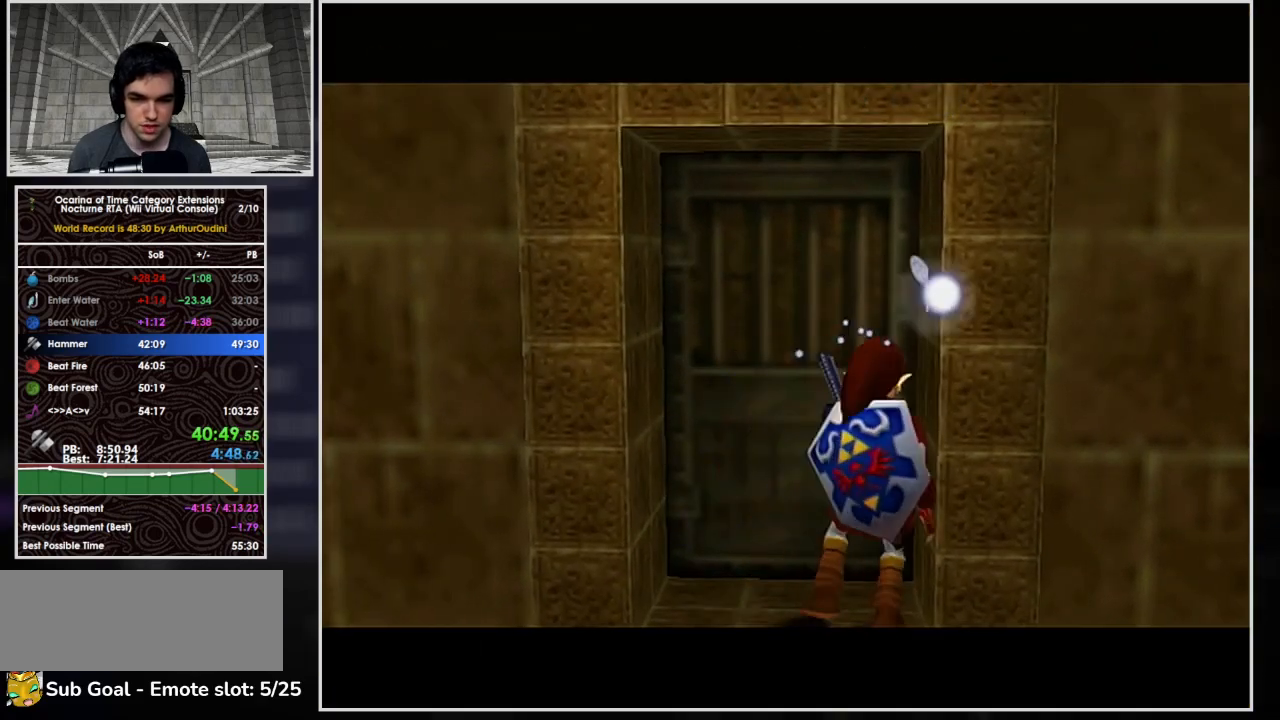
{"dt_ms": 500, "buttons": [], "left_stick": "center", "events": []}
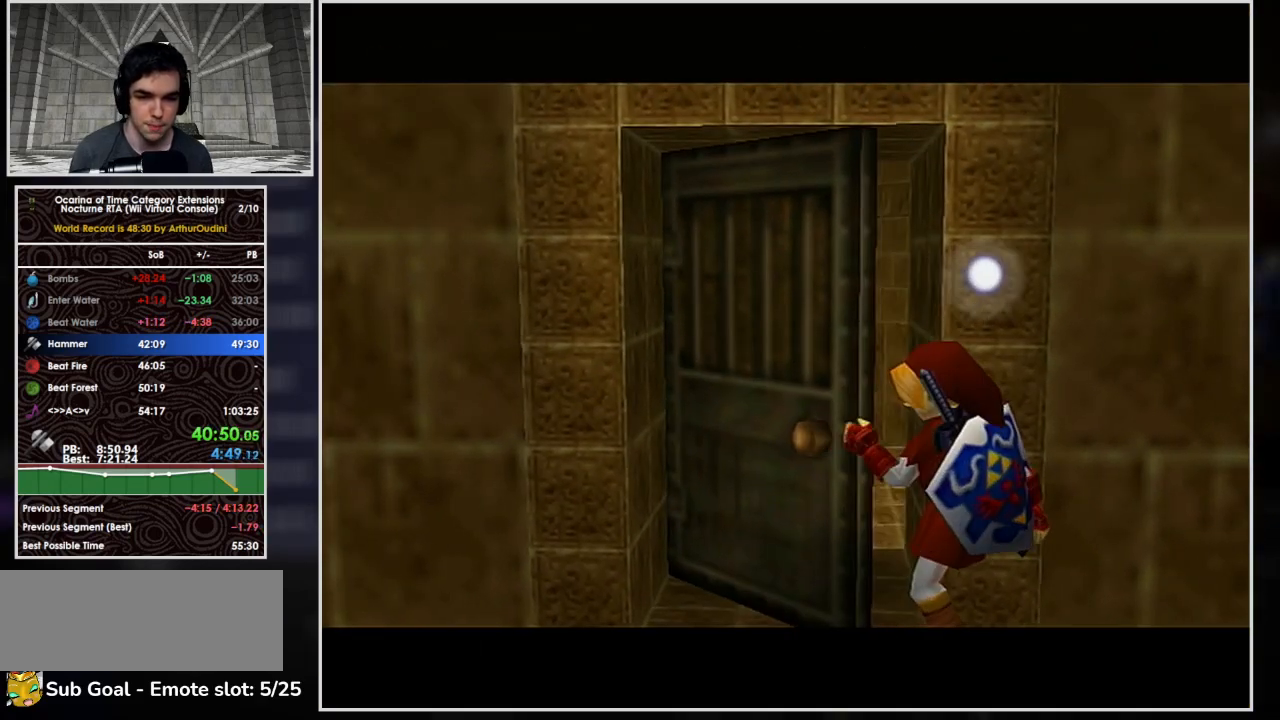
{"dt_ms": 500, "buttons": [], "left_stick": "center", "events": []}
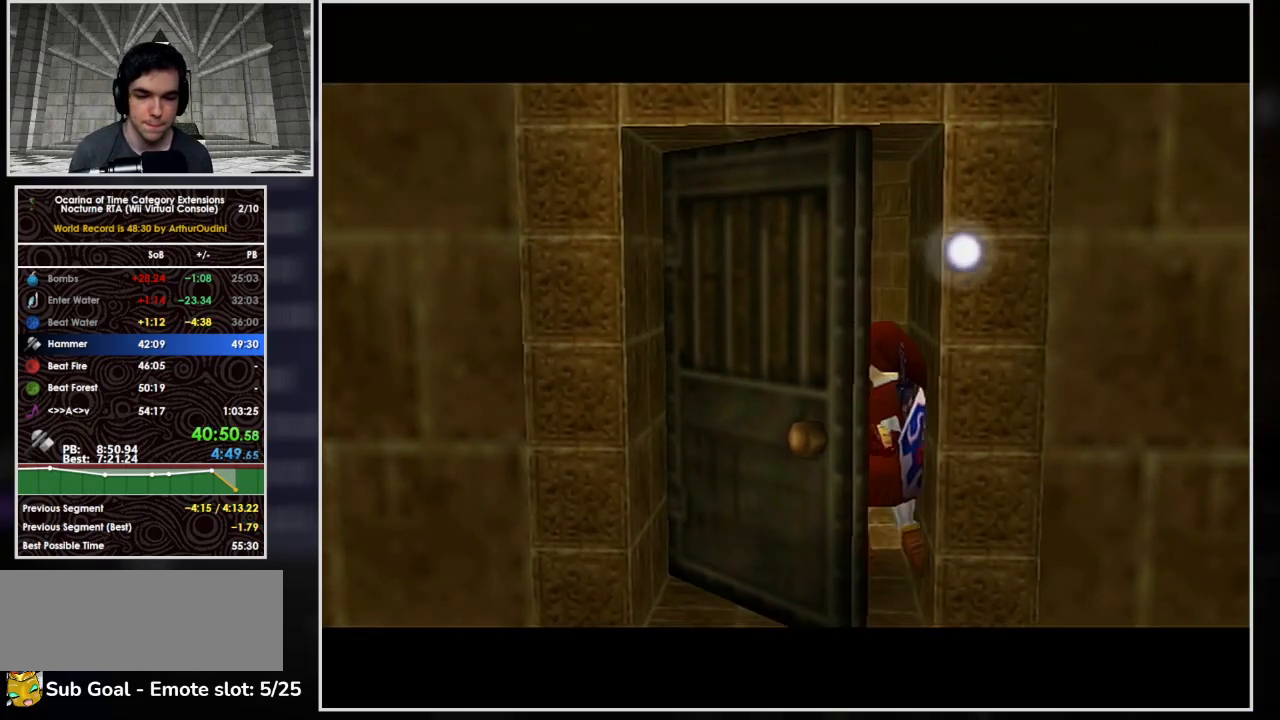
{"dt_ms": 500, "buttons": [], "left_stick": "center", "events": []}
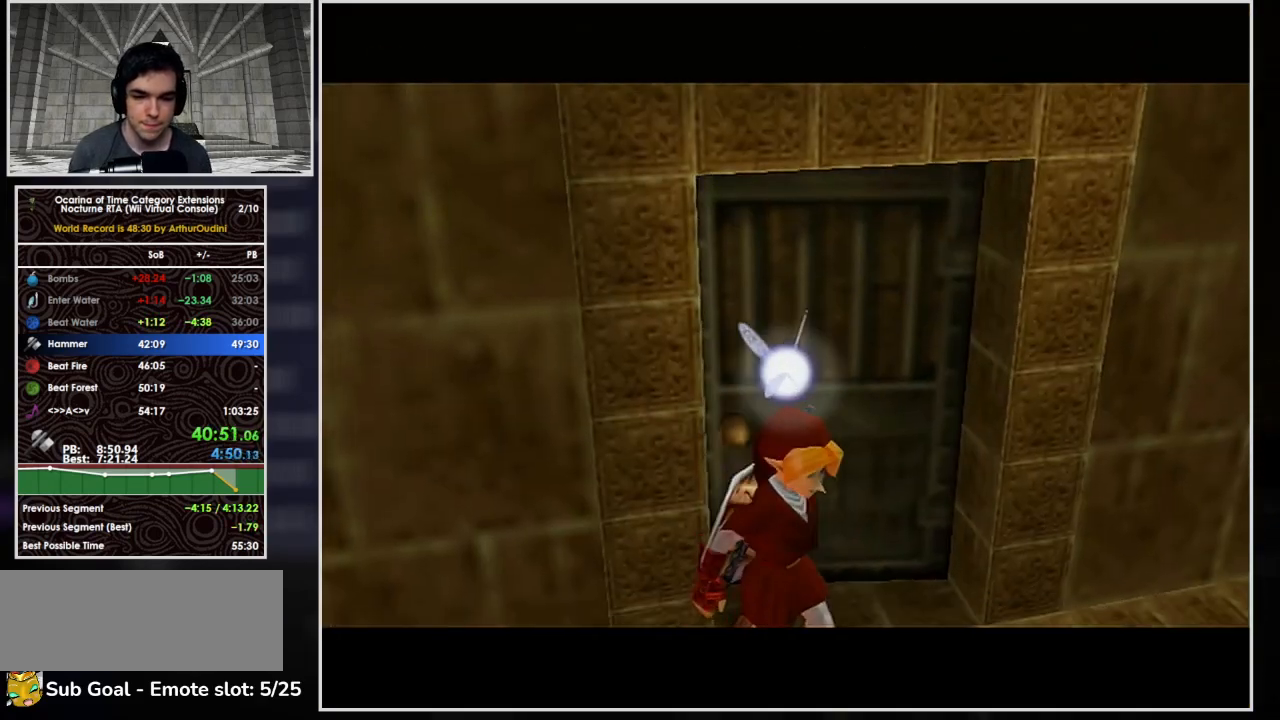
{"dt_ms": 500, "buttons": [], "left_stick": "center", "events": []}
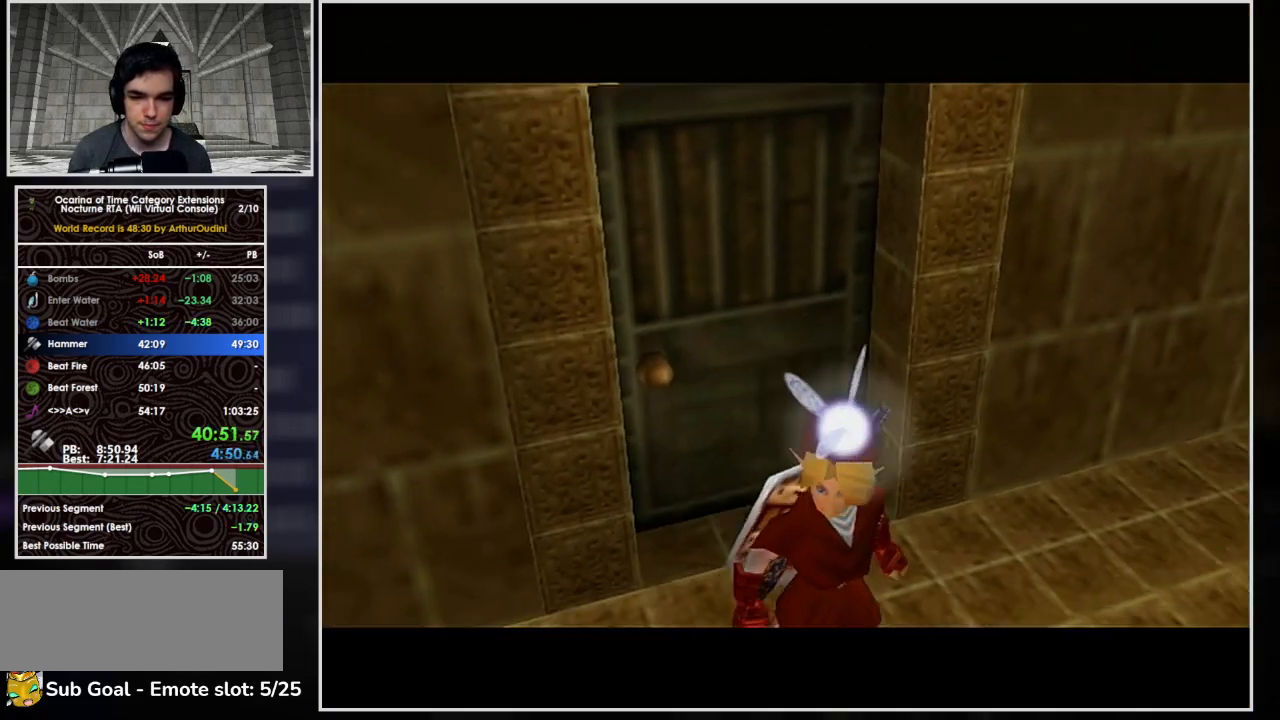
{"dt_ms": 500, "buttons": [], "left_stick": "center", "events": []}
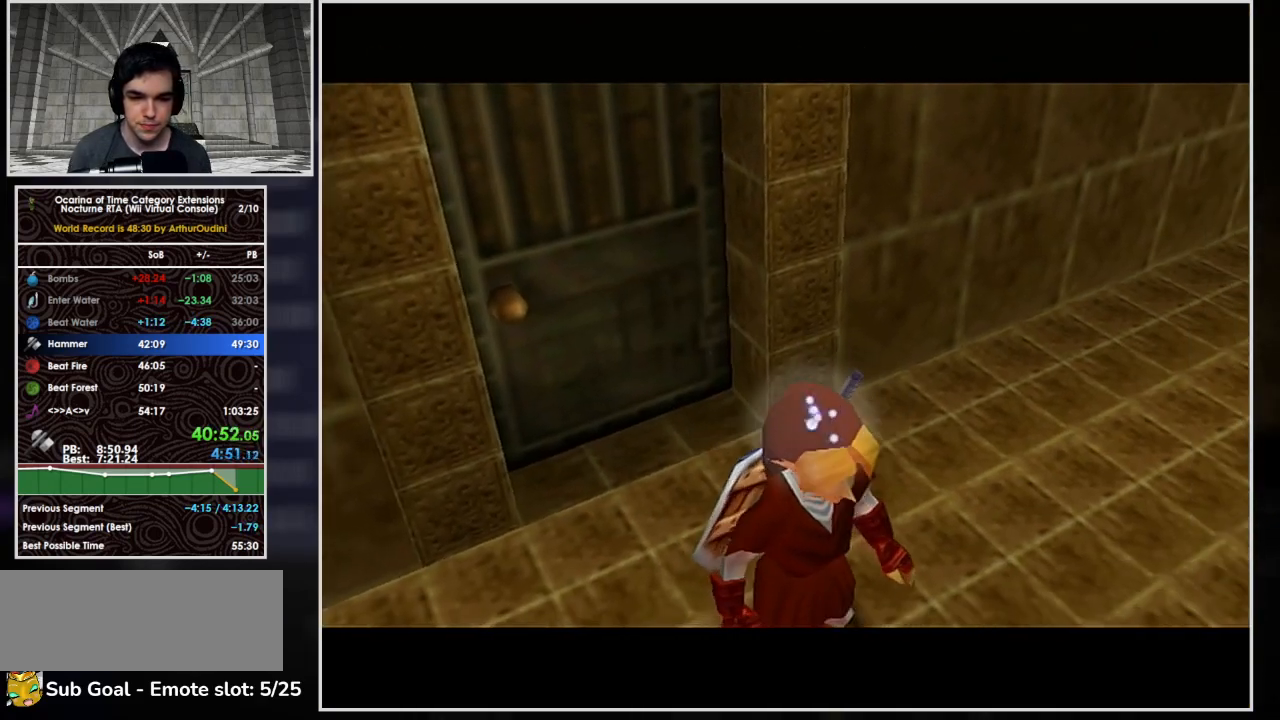
{"dt_ms": 500, "buttons": [], "left_stick": "left", "events": [[167, "left_stick", "up"], [433, "left_stick", "left"]]}
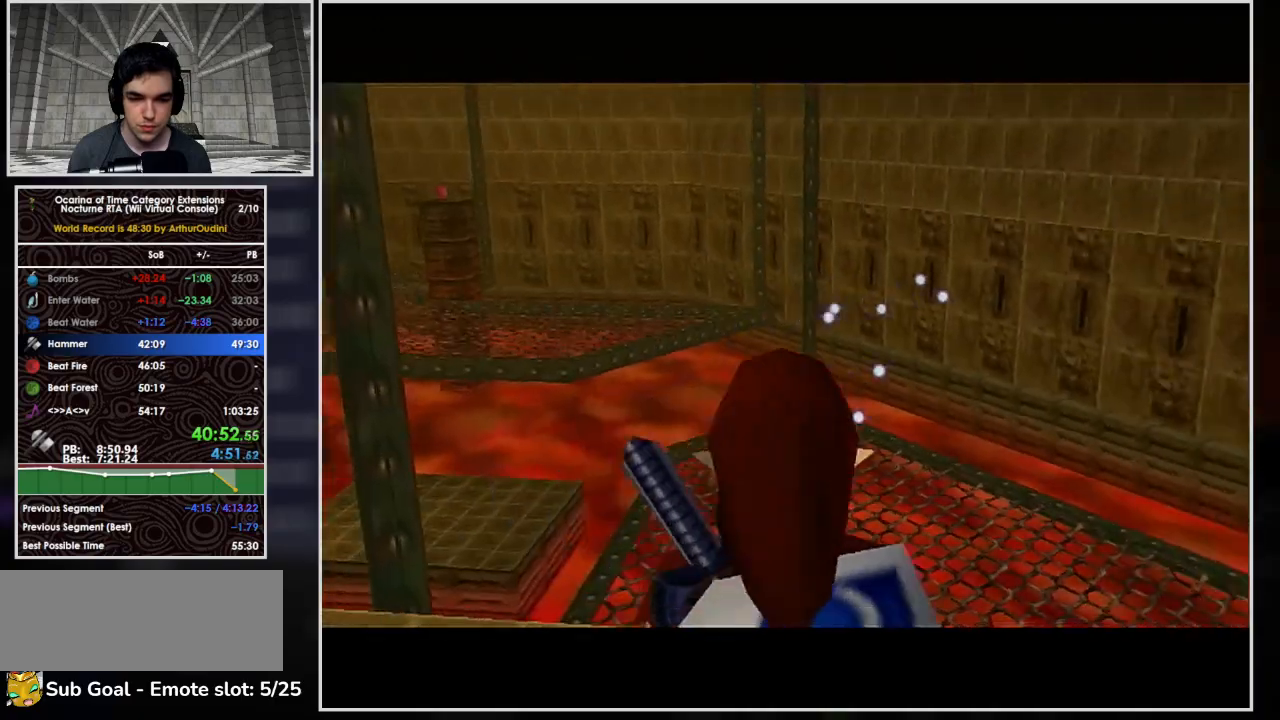
{"dt_ms": 1000, "buttons": ["B"], "left_stick": "up"}
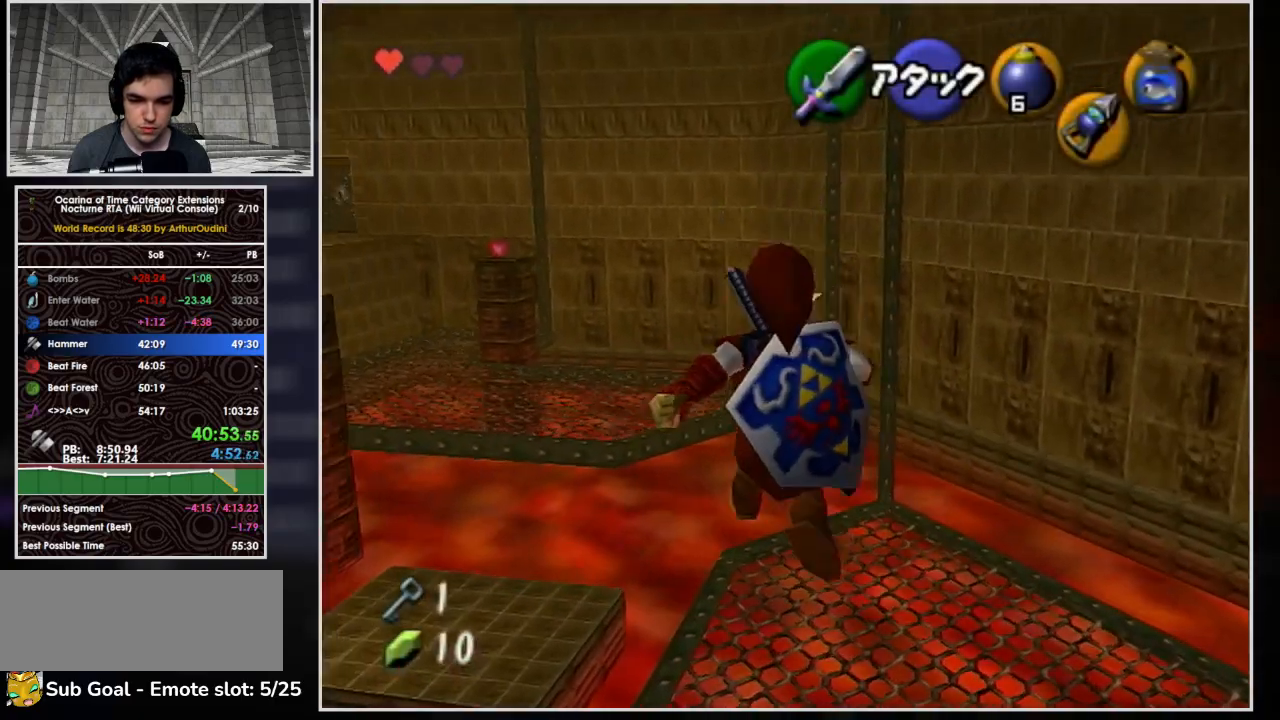
{"dt_ms": 500, "buttons": [], "left_stick": "center", "events": [[67, "B", "up"], [100, "B", "down"], [167, "B", "up"], [233, "B", "down"], [333, "B", "up"], [433, "left_stick", "center"]]}
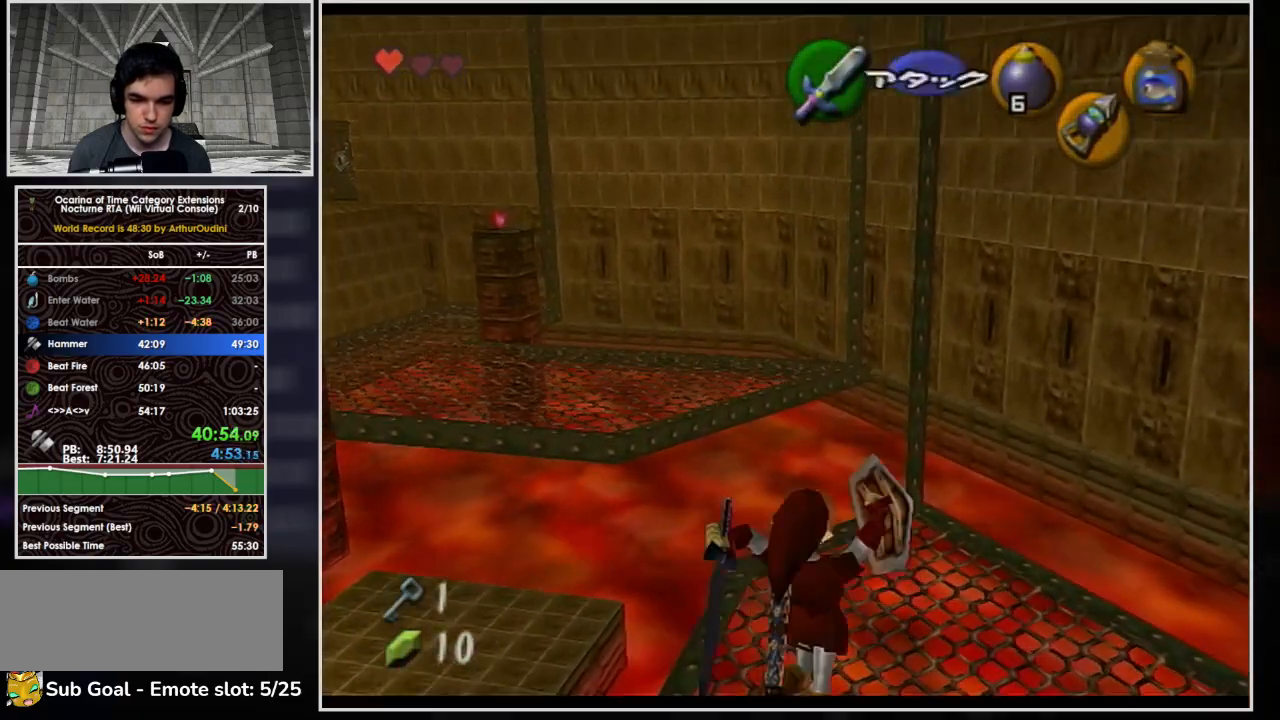
{"dt_ms": 500, "buttons": [], "left_stick": "center", "events": []}
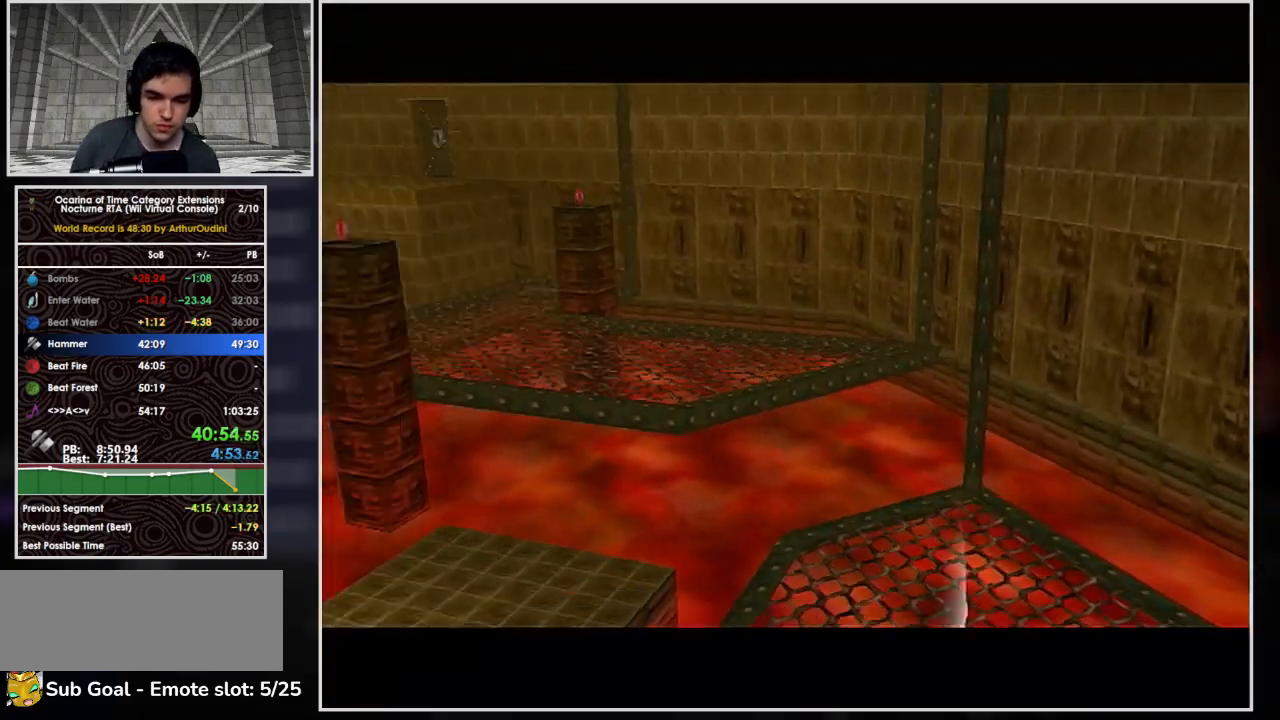
{"dt_ms": 500, "buttons": [], "left_stick": "center", "events": []}
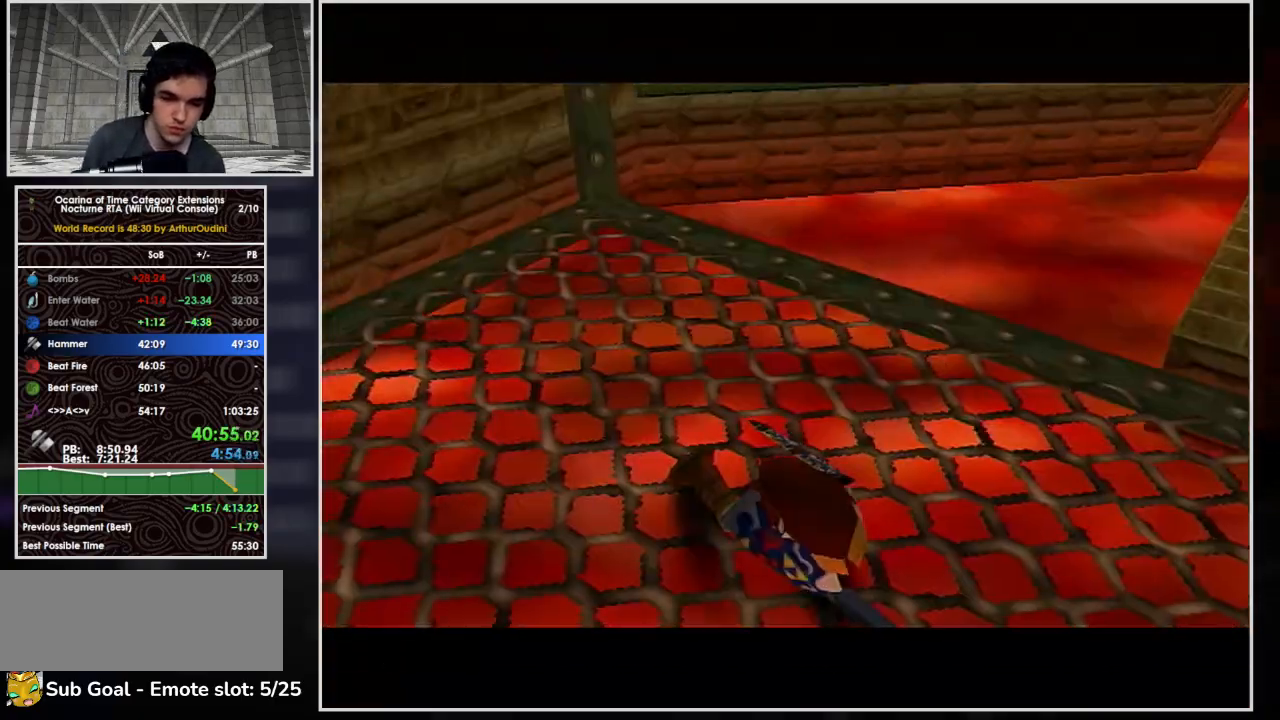
{"dt_ms": 500, "buttons": [], "left_stick": "center", "events": []}
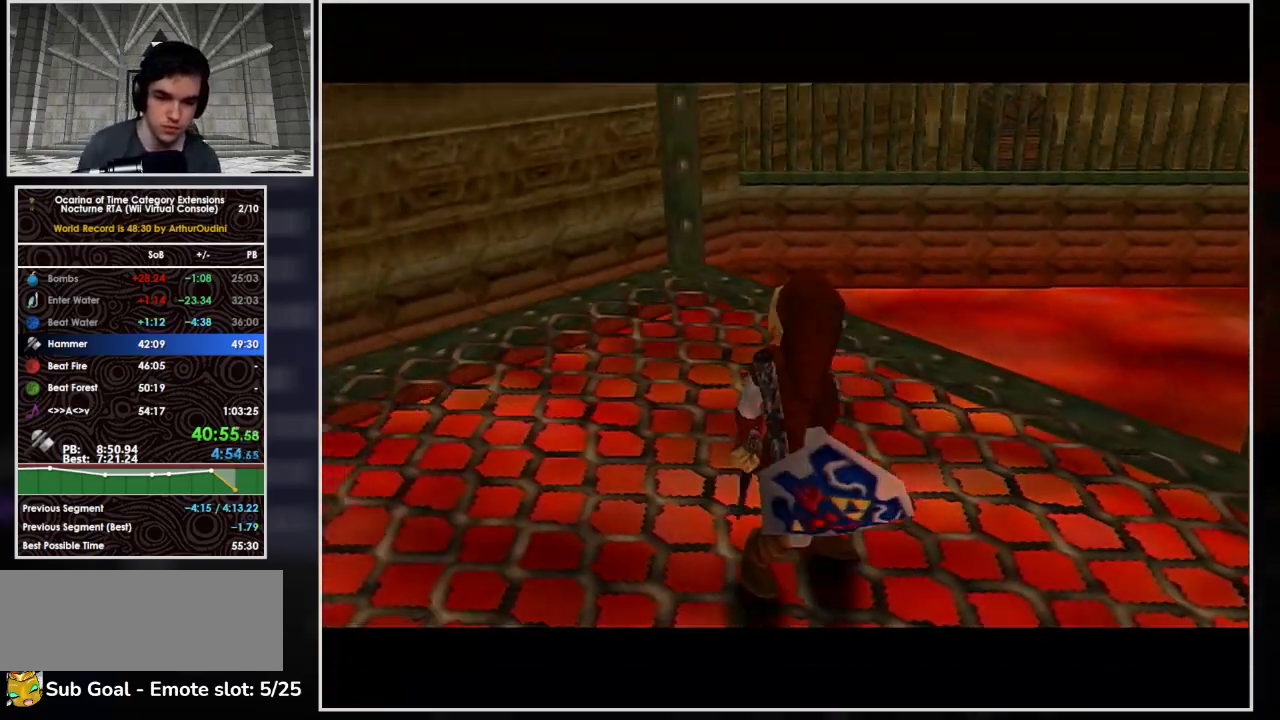
{"dt_ms": 500, "buttons": [], "left_stick": "up", "events": [[233, "left_stick", "up"]]}
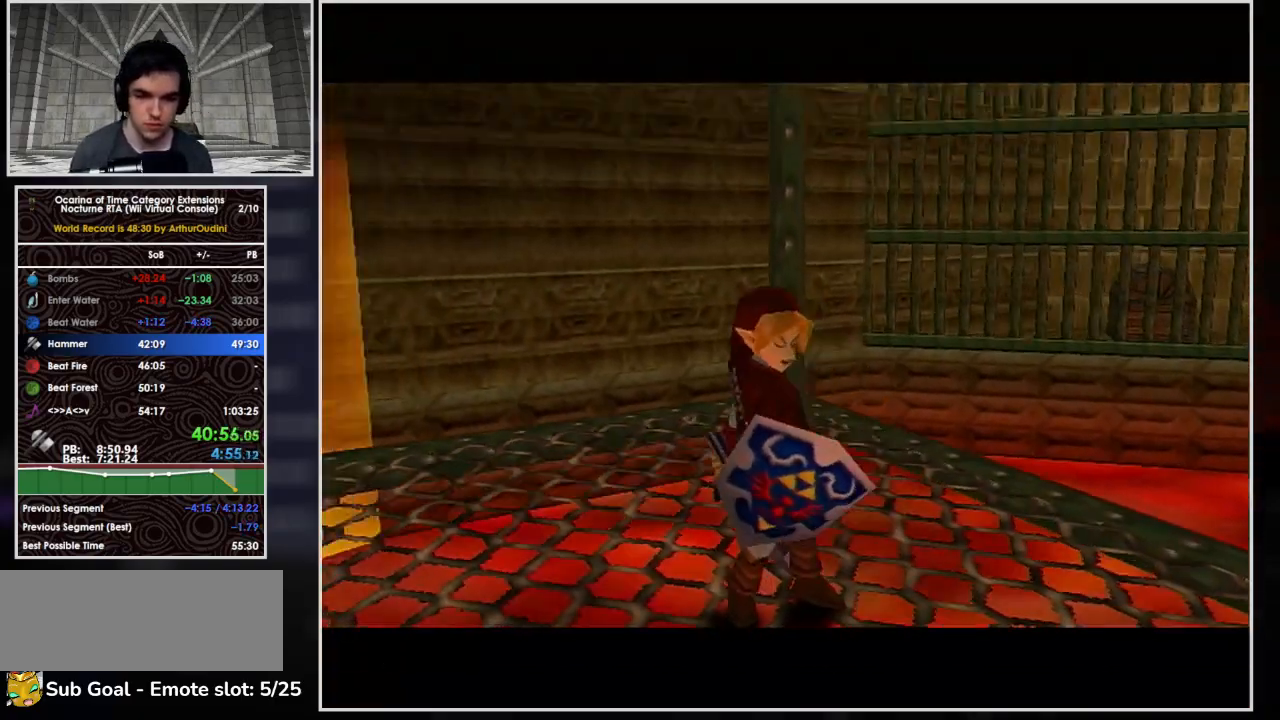
{"dt_ms": 500, "buttons": [], "left_stick": "left", "events": [[267, "left_stick", "left"]]}
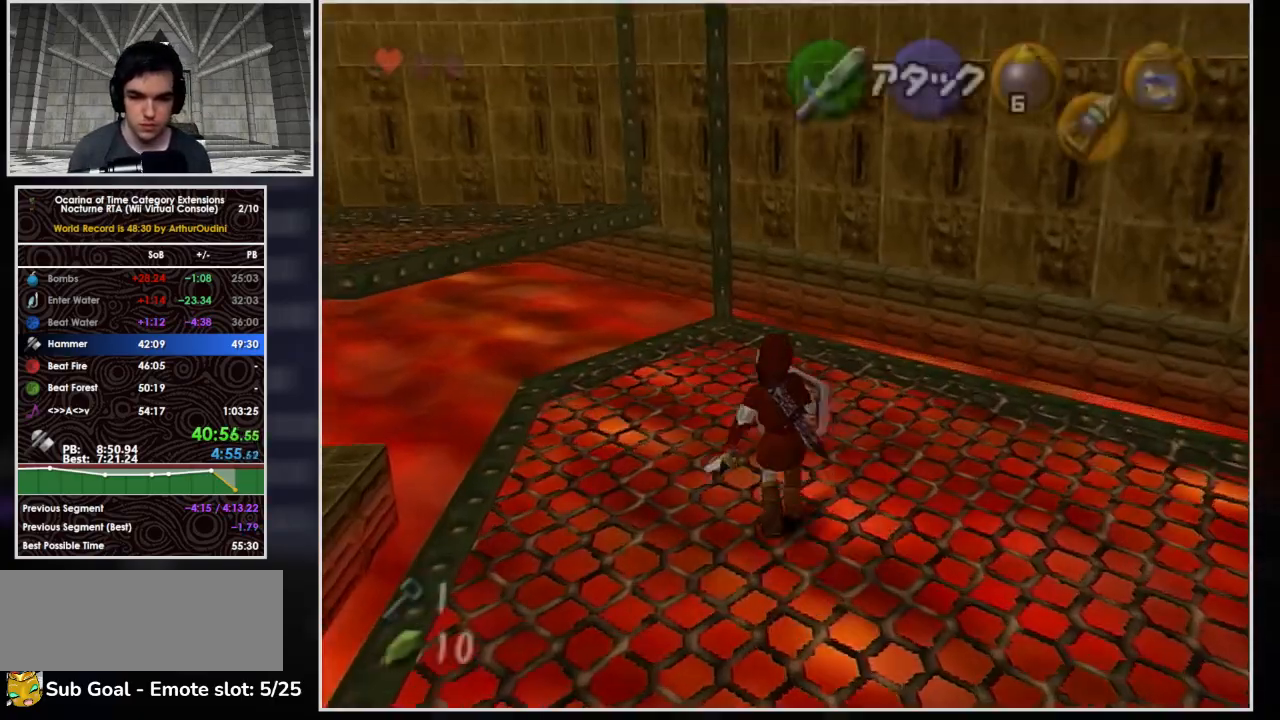
{"dt_ms": 500, "buttons": ["A"], "left_stick": "left", "events": [[433, "A", "down"]]}
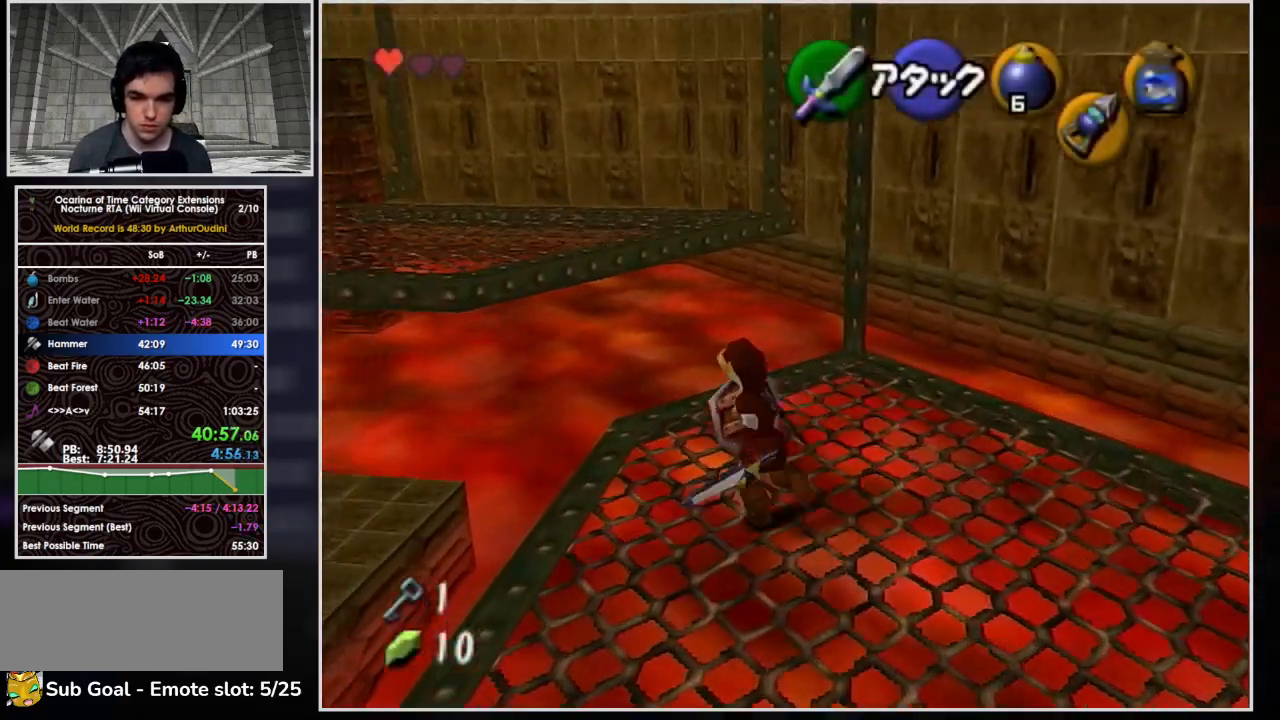
{"dt_ms": 1000, "buttons": ["B"], "left_stick": "left"}
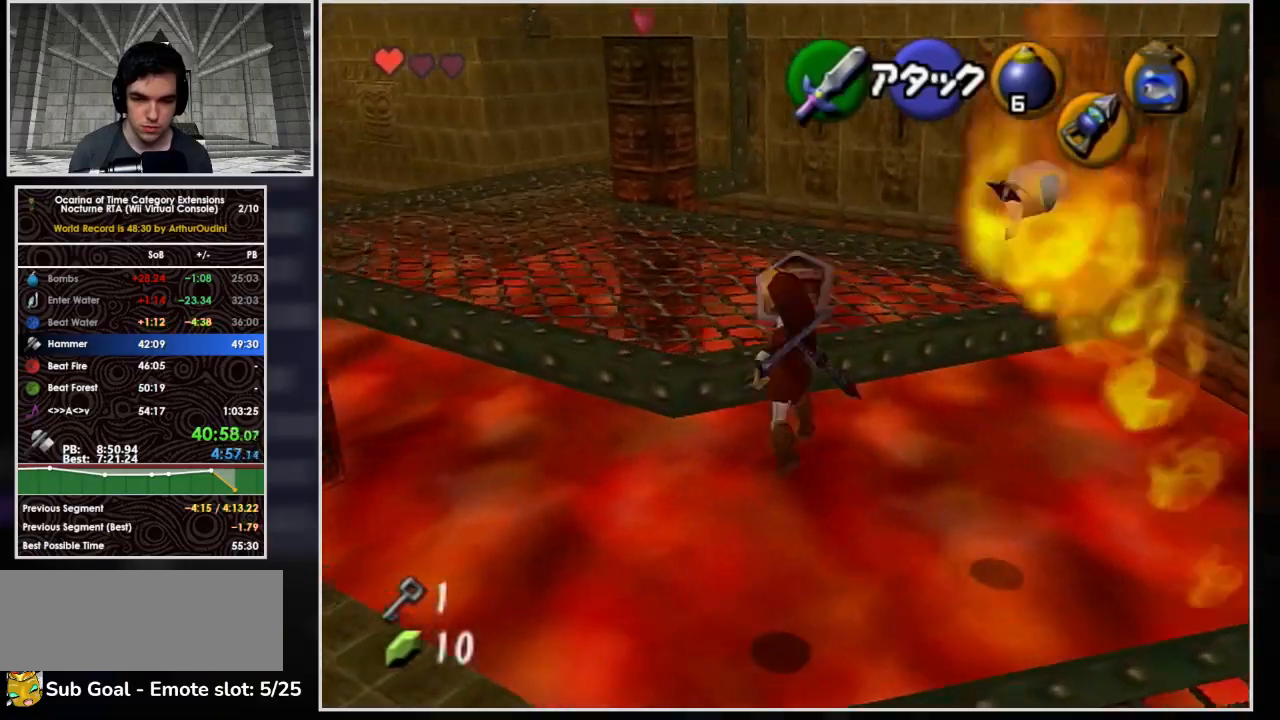
{"dt_ms": 500, "buttons": [], "left_stick": "left", "events": [[200, "B", "up"]]}
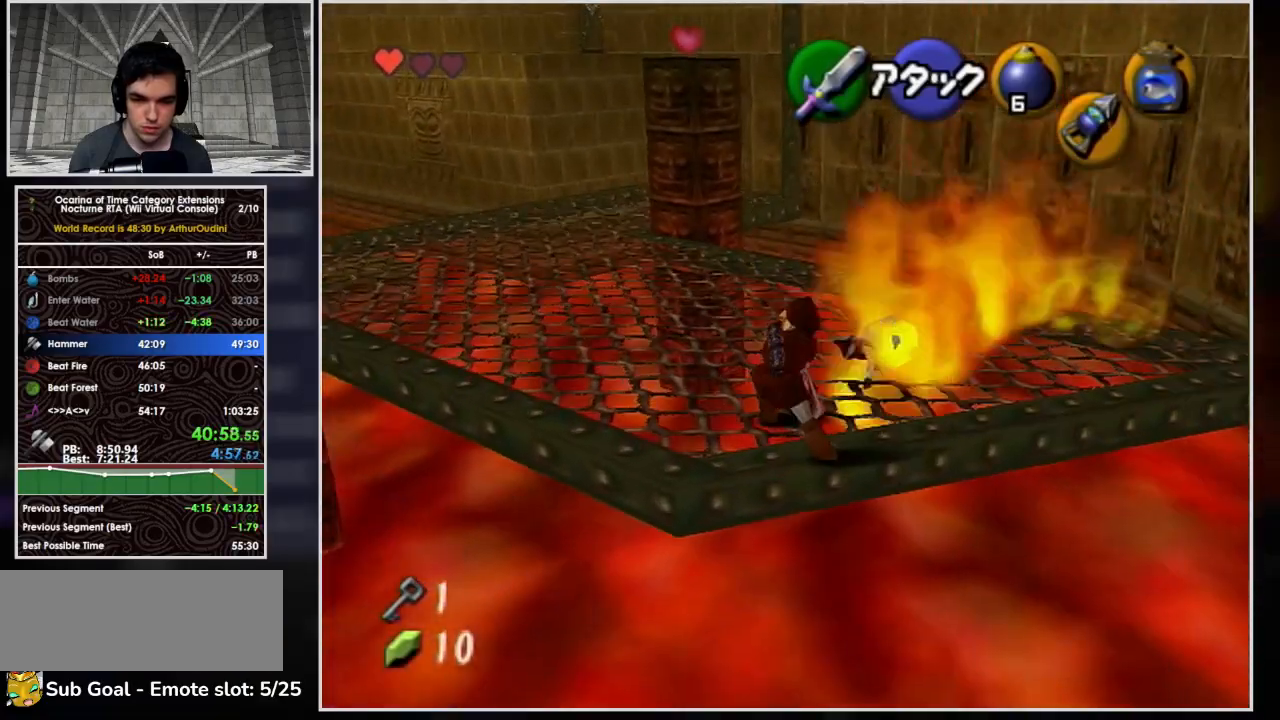
{"dt_ms": 500, "buttons": ["A"], "left_stick": "left", "events": [[33, "A", "down"]]}
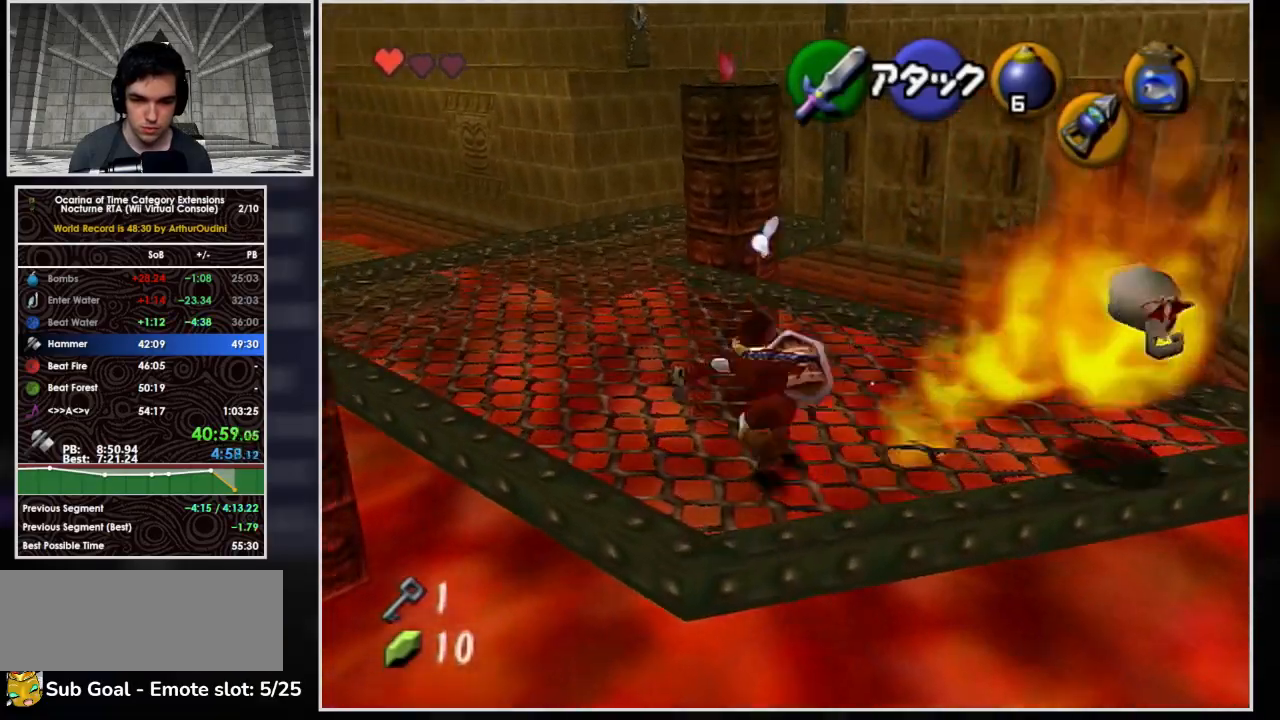
{"dt_ms": 500, "buttons": [], "left_stick": "right", "events": [[67, "left_stick", "up"], [233, "A", "up"], [333, "left_stick", "right"]]}
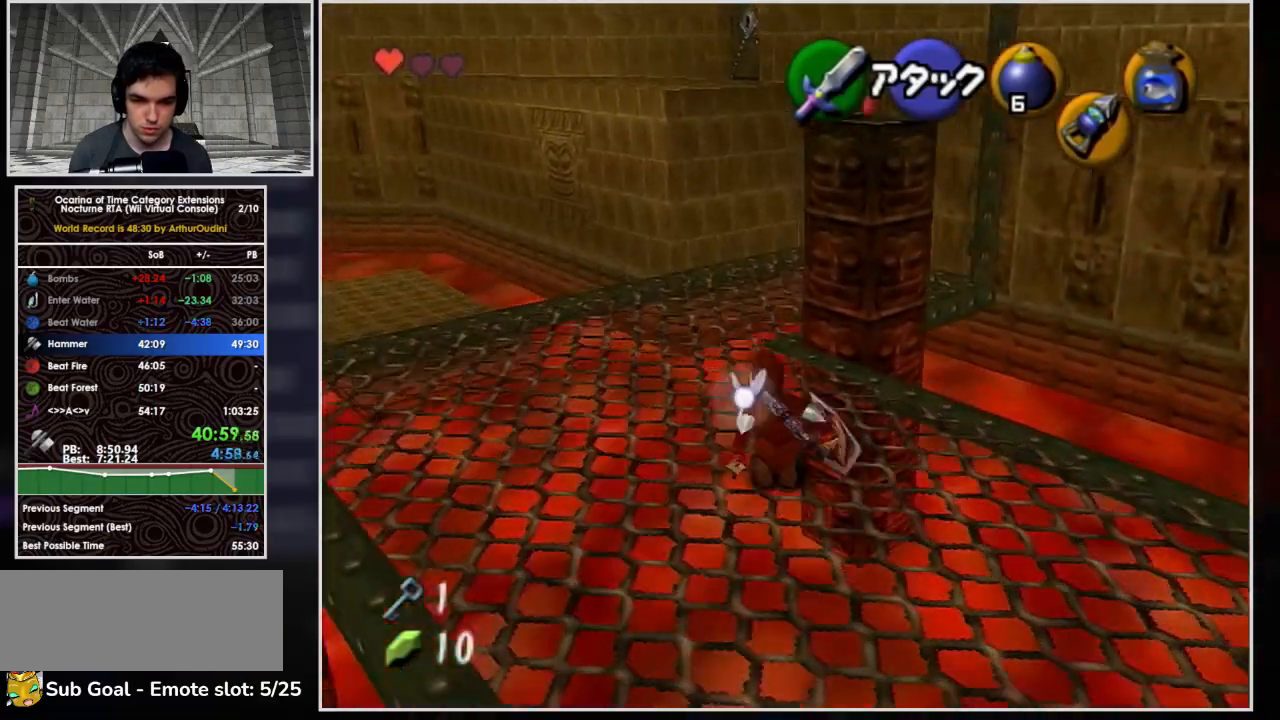
{"dt_ms": 500, "buttons": [], "left_stick": "right", "events": []}